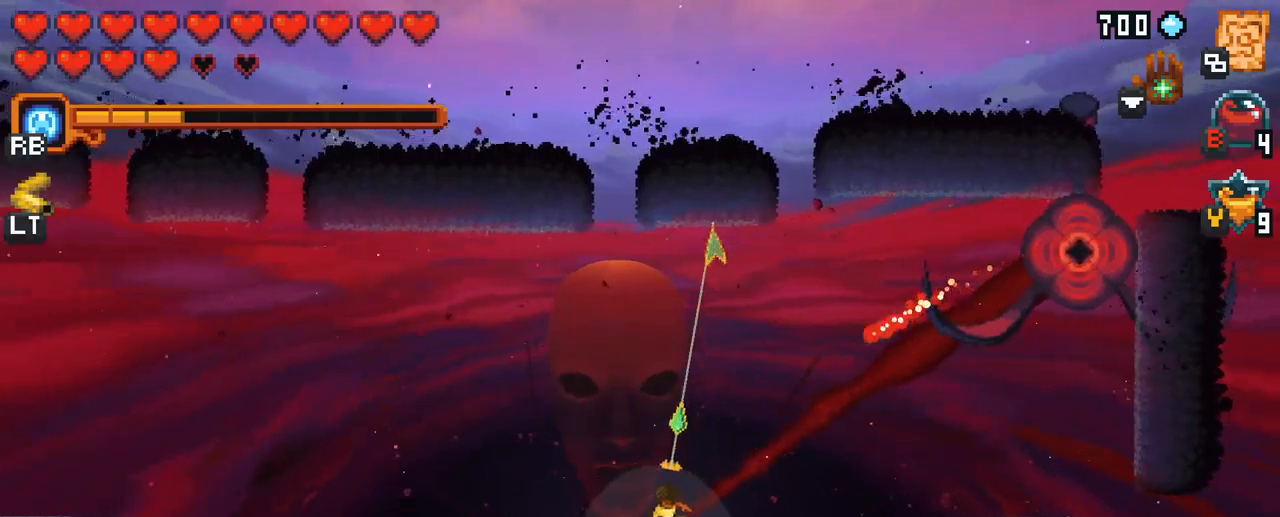
Gameplay with a controller (Xbox layout); each line is a JSON object with the inputs held at the frame after it. "events" lists button and stick changes between this image and that frame as [ms after this image, input, new state], when the widget could be followed in between. Not read: L3 R3.
{"buttons": [], "left_stick": "up-left", "right_stick": "center", "events": [[217, "A", "down"], [267, "left_stick", "up-left"], [400, "A", "up"]]}
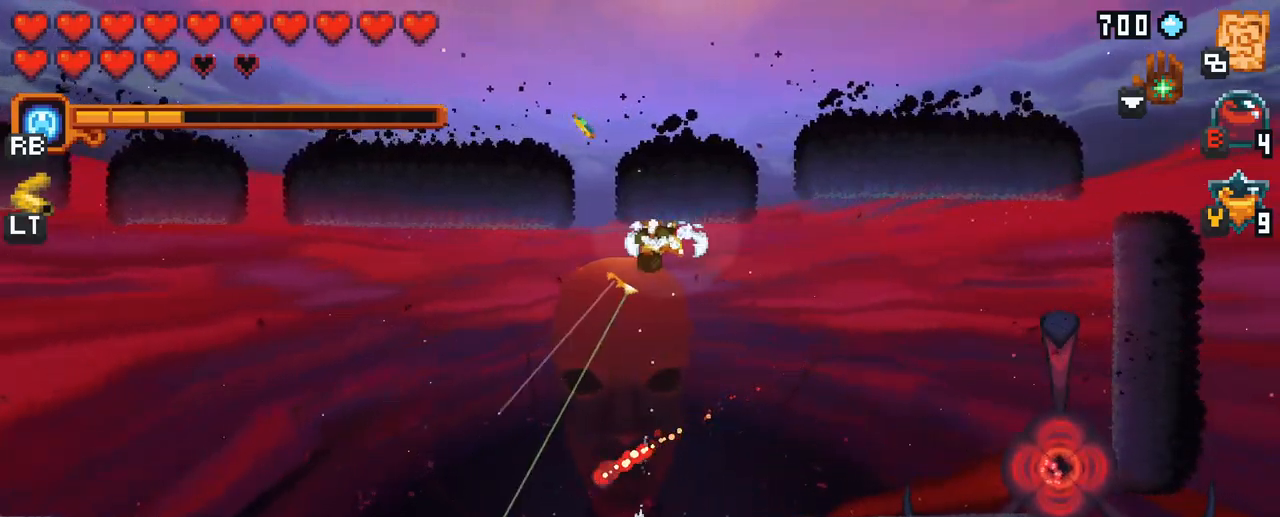
{"buttons": ["X"], "left_stick": "down", "right_stick": "center", "events": [[17, "left_stick", "center"], [83, "left_stick", "down"], [317, "X", "down"]]}
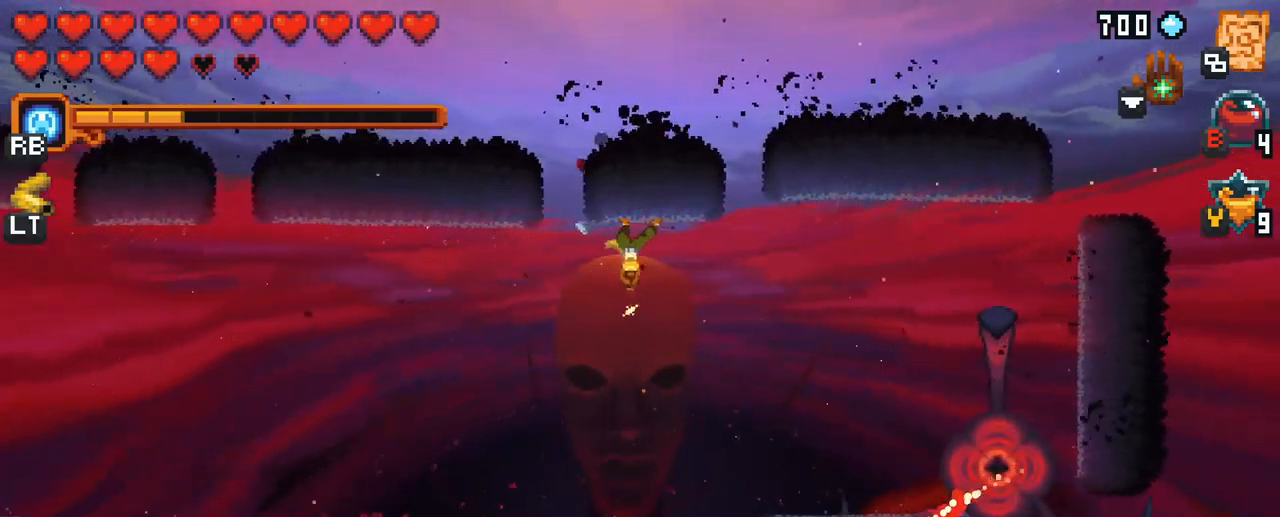
{"buttons": ["X"], "left_stick": "down-left", "right_stick": "center", "events": [[250, "left_stick", "down-left"]]}
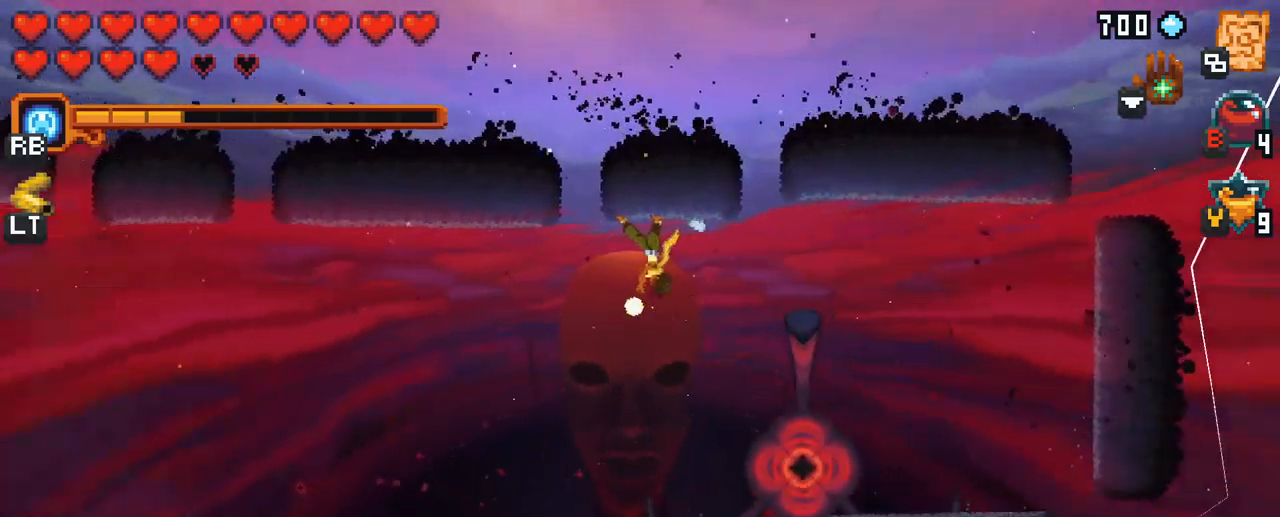
{"buttons": [], "left_stick": "down-left", "right_stick": "center", "events": [[67, "X", "up"]]}
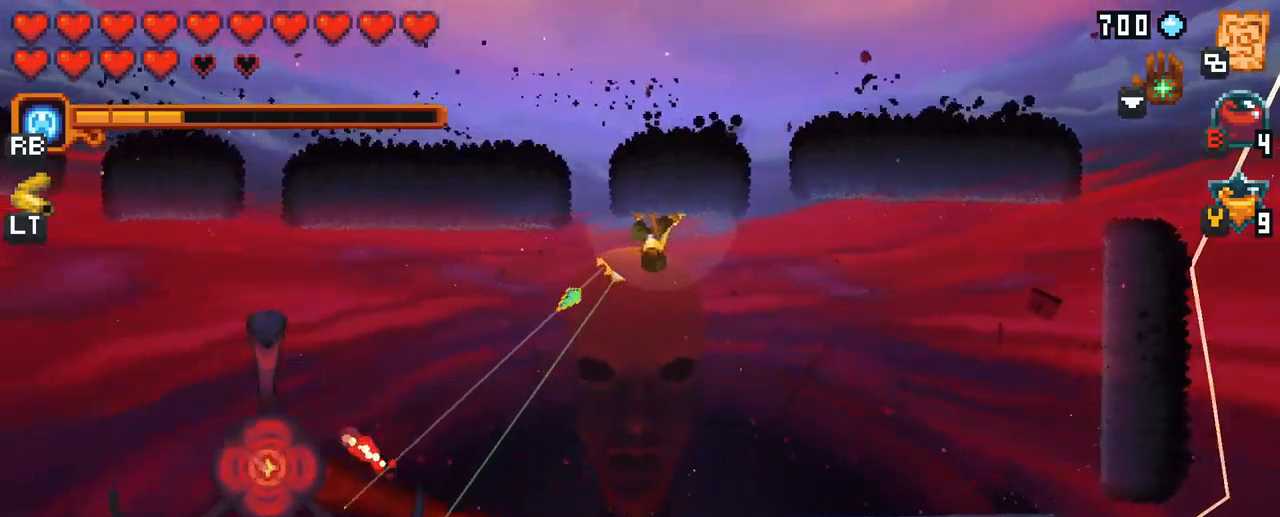
{"buttons": [], "left_stick": "left", "right_stick": "center", "events": [[267, "A", "down"], [433, "A", "up"], [433, "left_stick", "left"]]}
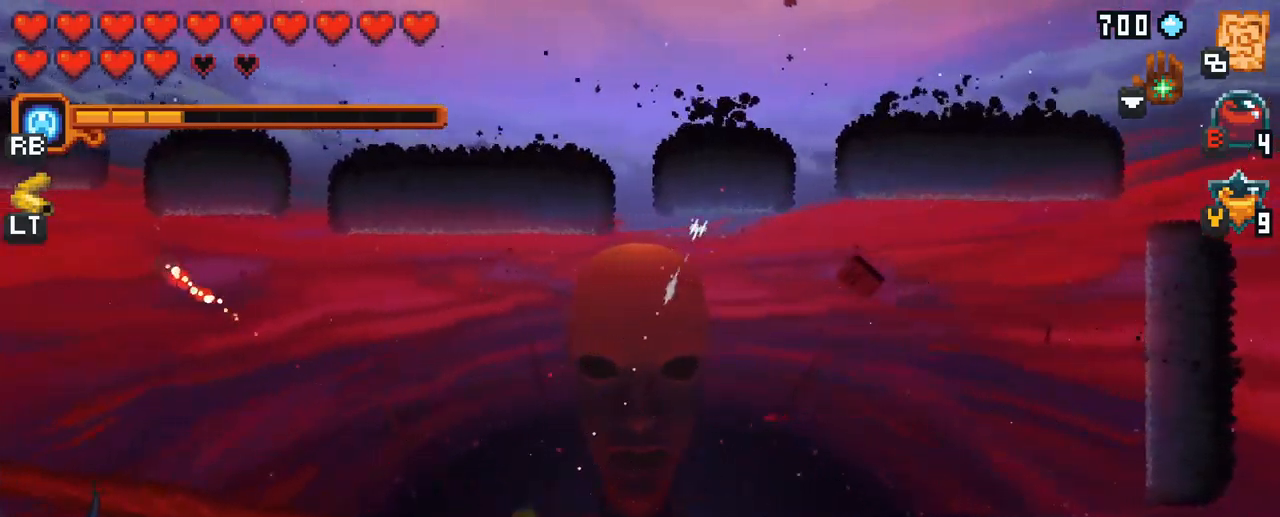
{"buttons": [], "left_stick": "up-left", "right_stick": "center", "events": [[150, "left_stick", "up-left"]]}
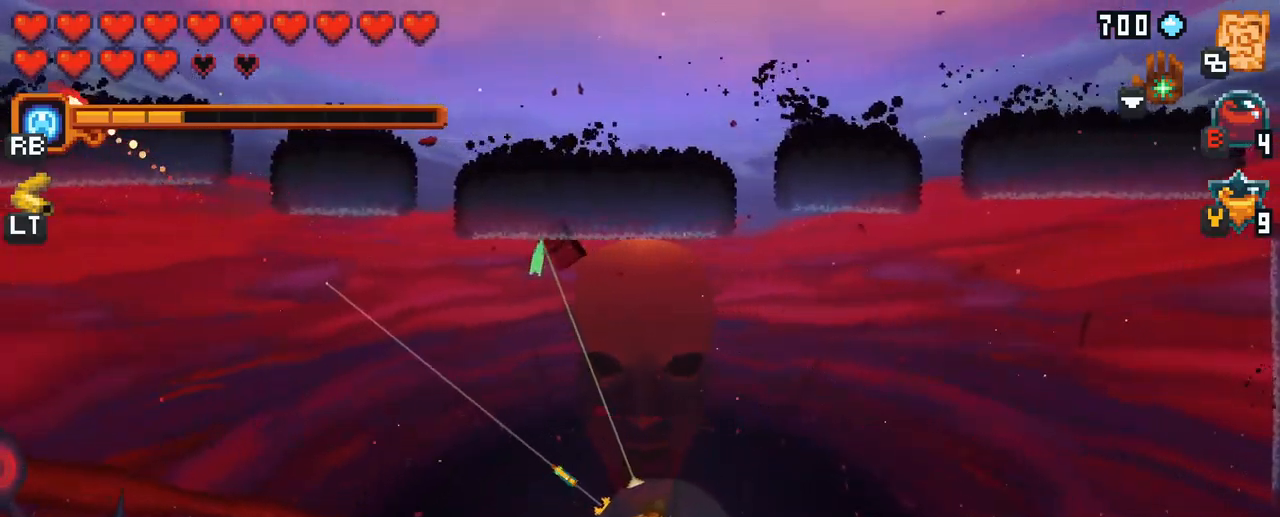
{"buttons": [], "left_stick": "up-left", "right_stick": "center", "events": [[367, "A", "down"], [500, "A", "up"]]}
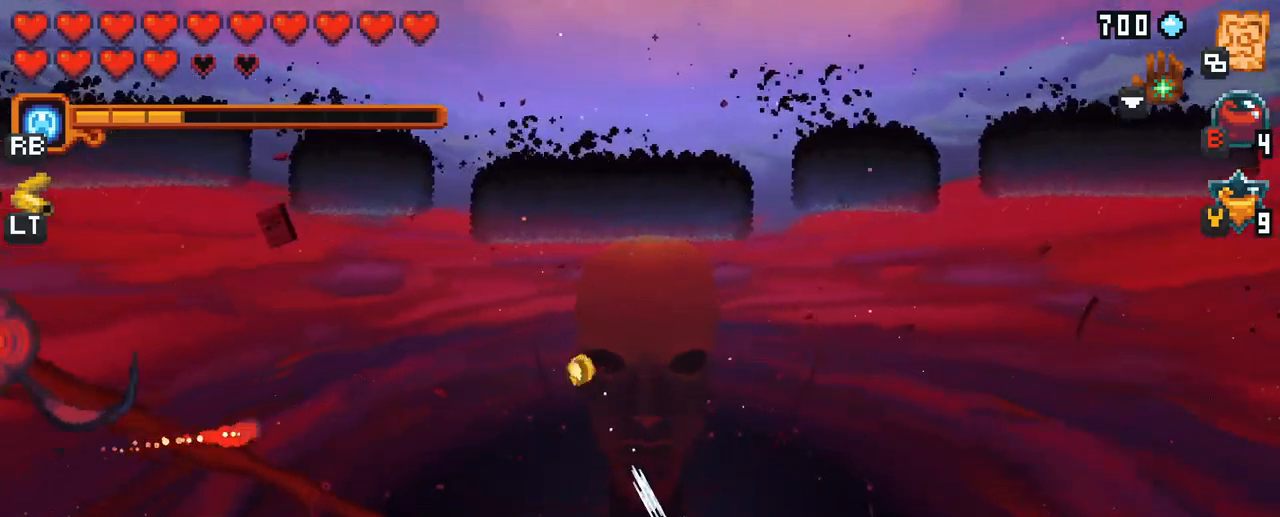
{"buttons": [], "left_stick": "down-left", "right_stick": "center", "events": [[83, "left_stick", "down"], [217, "left_stick", "left"], [283, "left_stick", "up-left"], [500, "left_stick", "down-left"]]}
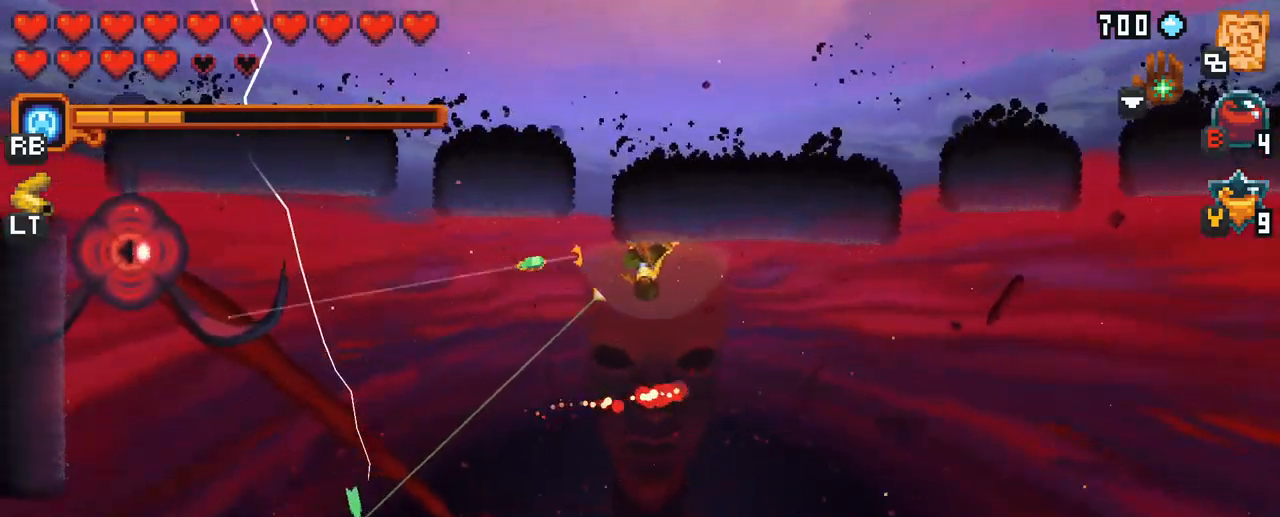
{"buttons": ["X"], "left_stick": "up", "right_stick": "center", "events": [[250, "A", "down"], [367, "left_stick", "up"], [383, "A", "up"], [483, "X", "down"]]}
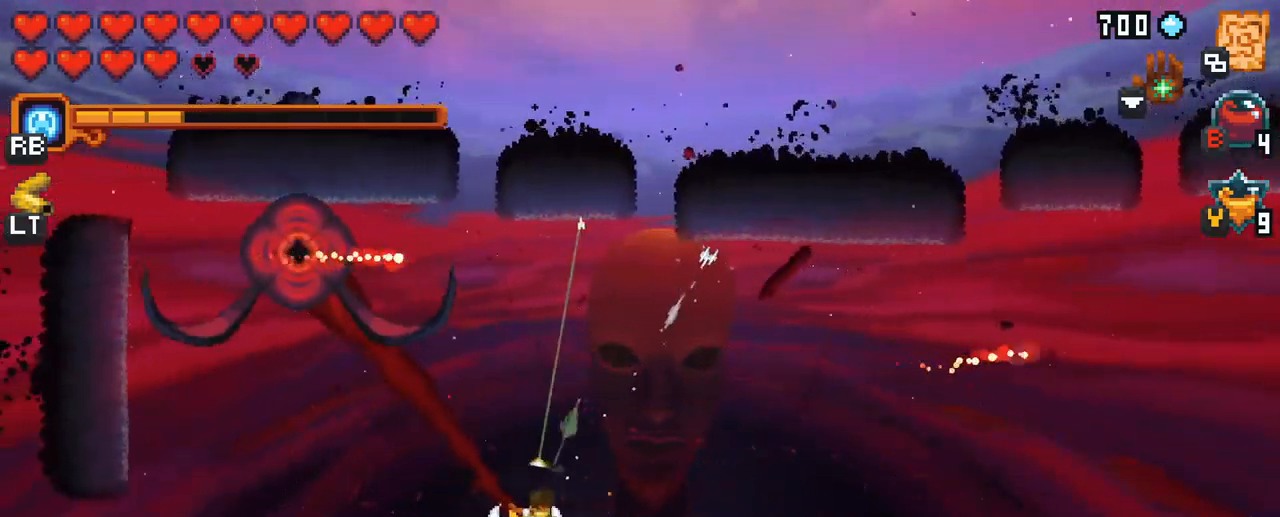
{"buttons": [], "left_stick": "up-right", "right_stick": "center", "events": [[100, "left_stick", "up-right"], [367, "X", "up"]]}
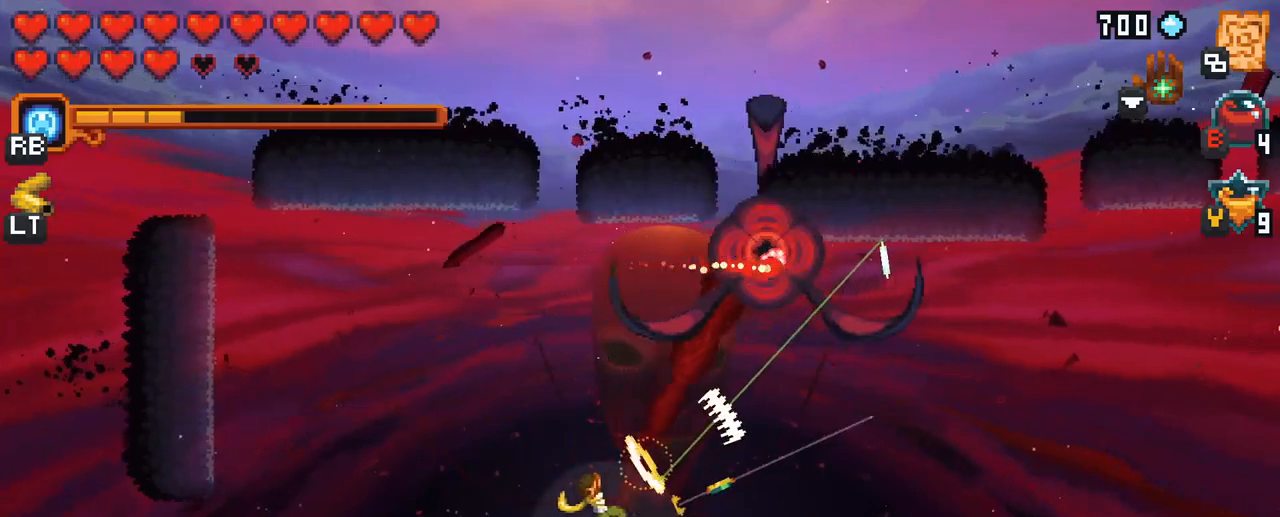
{"buttons": [], "left_stick": "up-right", "right_stick": "center", "events": []}
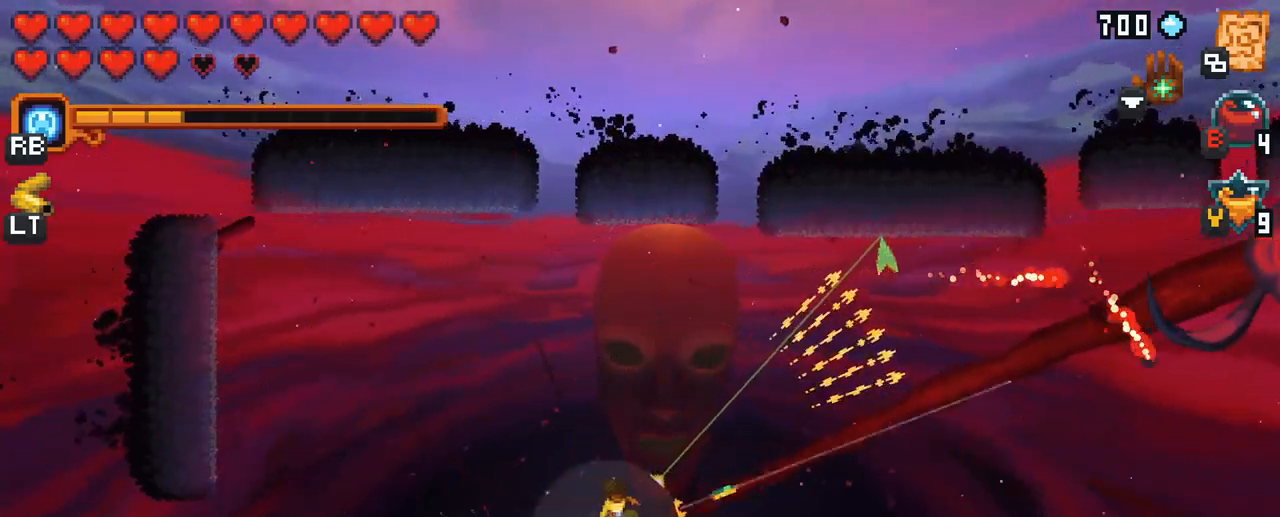
{"buttons": ["A"], "left_stick": "down-right", "right_stick": "center", "events": [[34, "A", "down"], [167, "A", "up"], [200, "left_stick", "right"], [417, "A", "down"], [450, "left_stick", "down-right"]]}
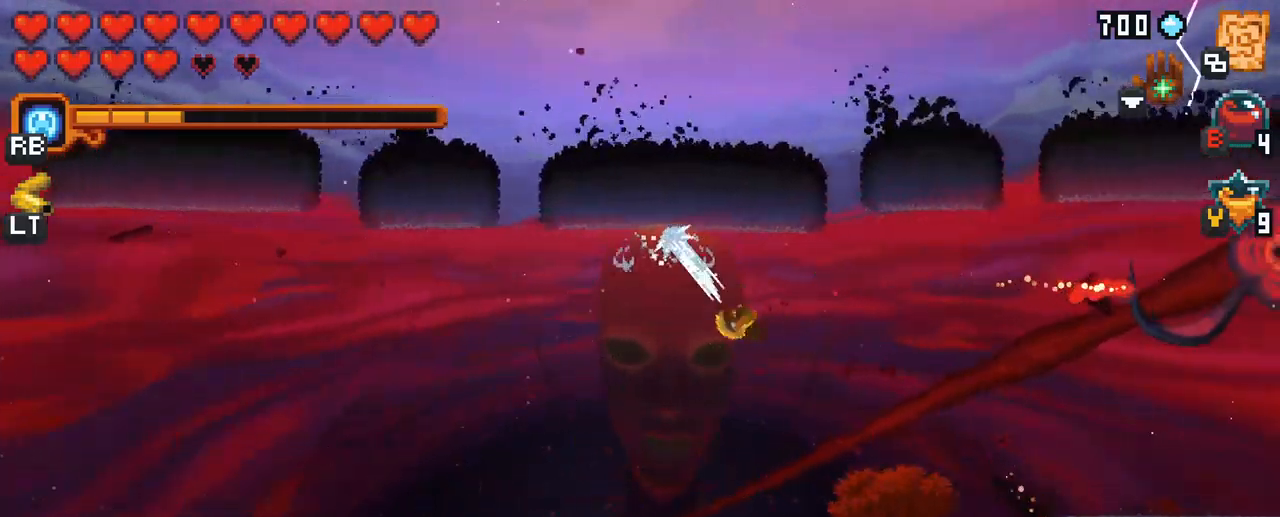
{"buttons": ["A"], "left_stick": "up-right", "right_stick": "center", "events": [[50, "A", "up"], [284, "left_stick", "up-right"], [417, "A", "down"]]}
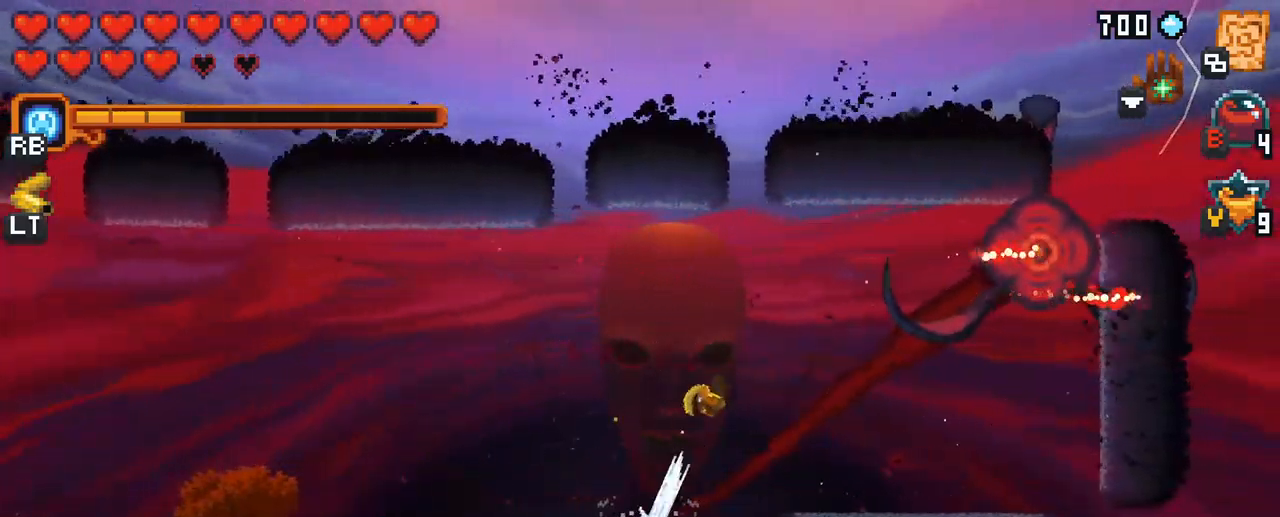
{"buttons": ["X"], "left_stick": "down", "right_stick": "center", "events": [[67, "A", "up"], [217, "left_stick", "down"], [284, "X", "down"]]}
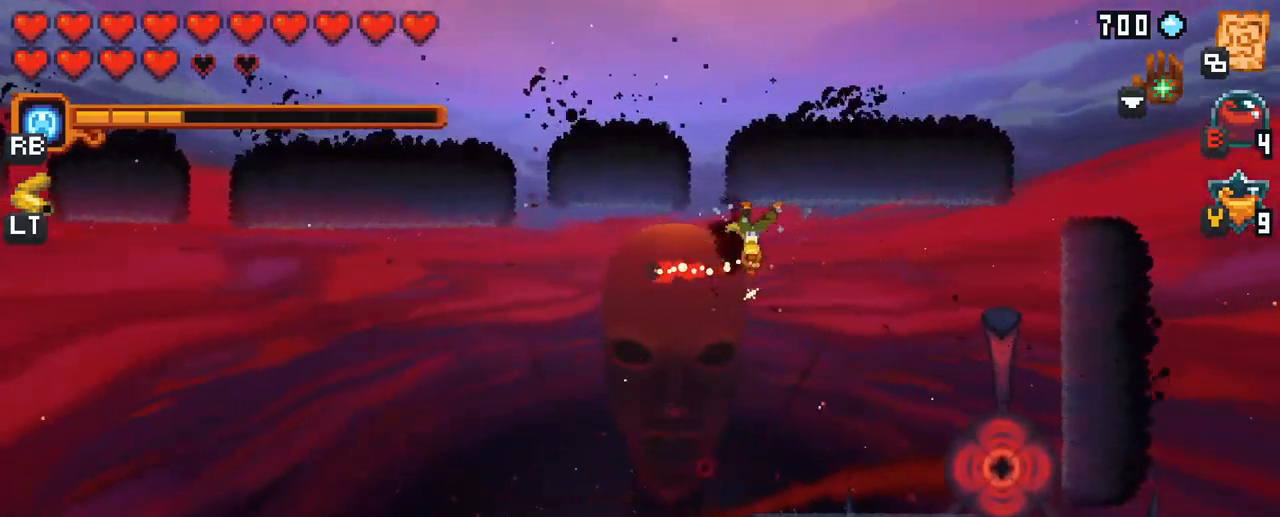
{"buttons": [], "left_stick": "down", "right_stick": "center", "events": [[434, "X", "up"]]}
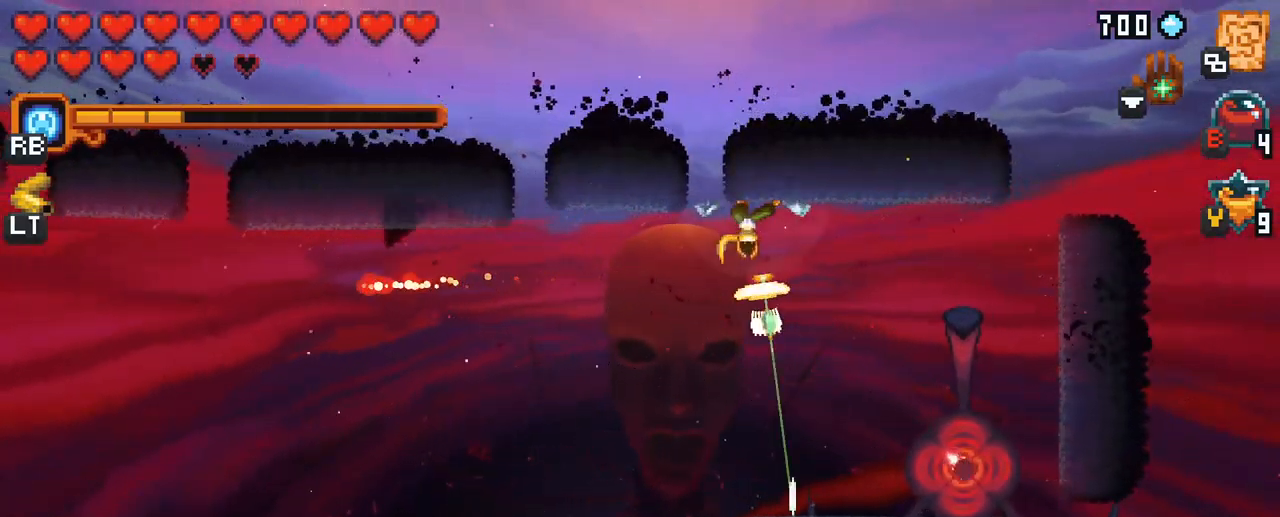
{"buttons": ["X"], "left_stick": "down-left", "right_stick": "center", "events": [[384, "X", "down"], [434, "left_stick", "down-left"]]}
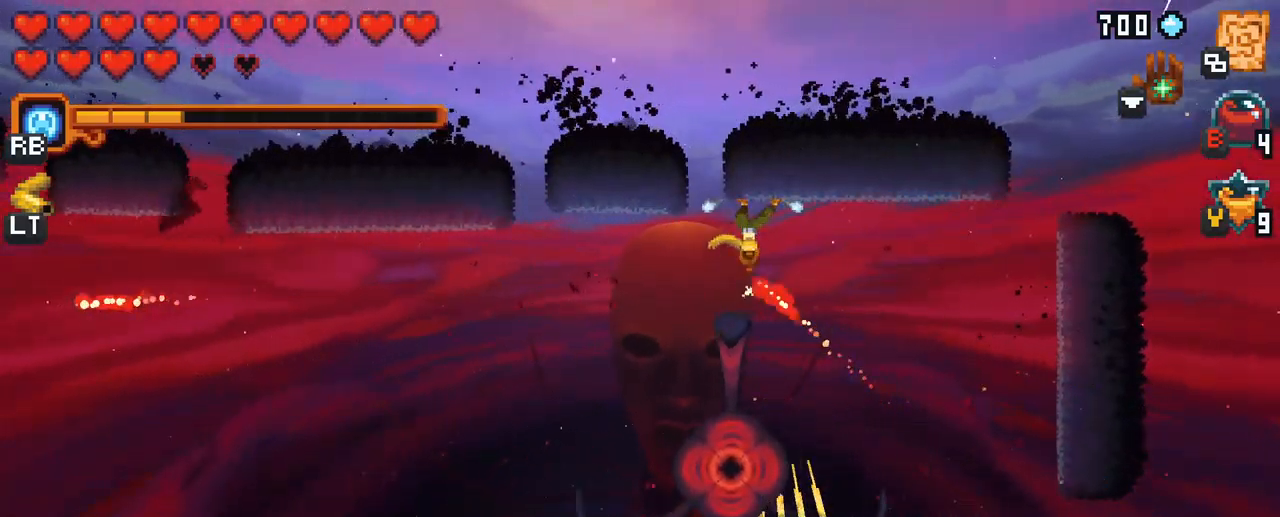
{"buttons": [], "left_stick": "down-left", "right_stick": "center", "events": [[300, "X", "up"]]}
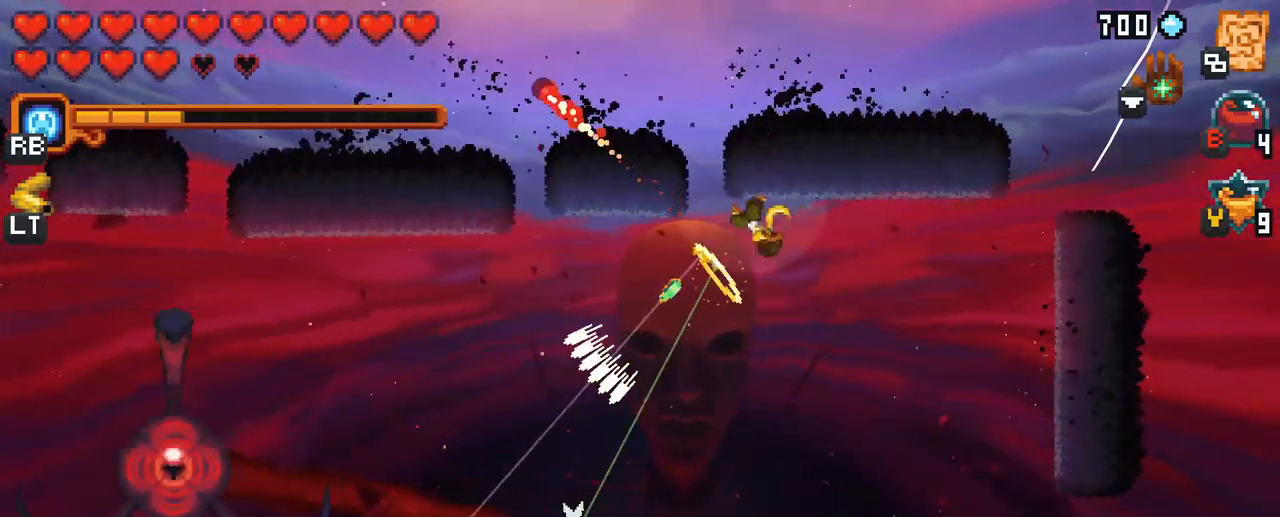
{"buttons": [], "left_stick": "left", "right_stick": "center", "events": [[300, "A", "down"], [434, "A", "up"], [500, "left_stick", "left"]]}
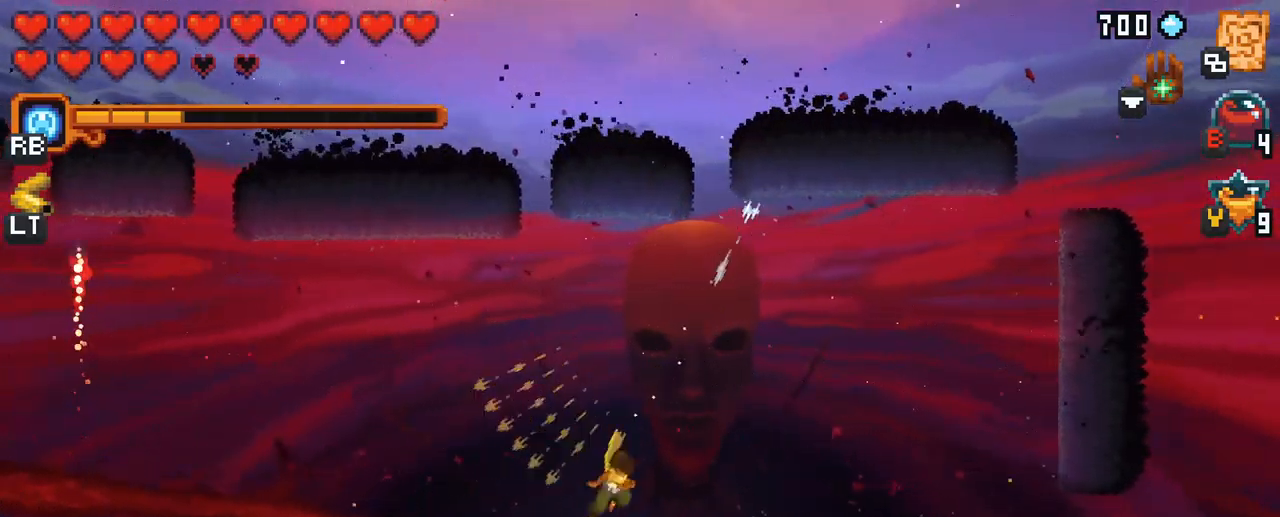
{"buttons": [], "left_stick": "down-left", "right_stick": "center", "events": [[134, "A", "down"], [317, "A", "up"], [467, "left_stick", "down-left"]]}
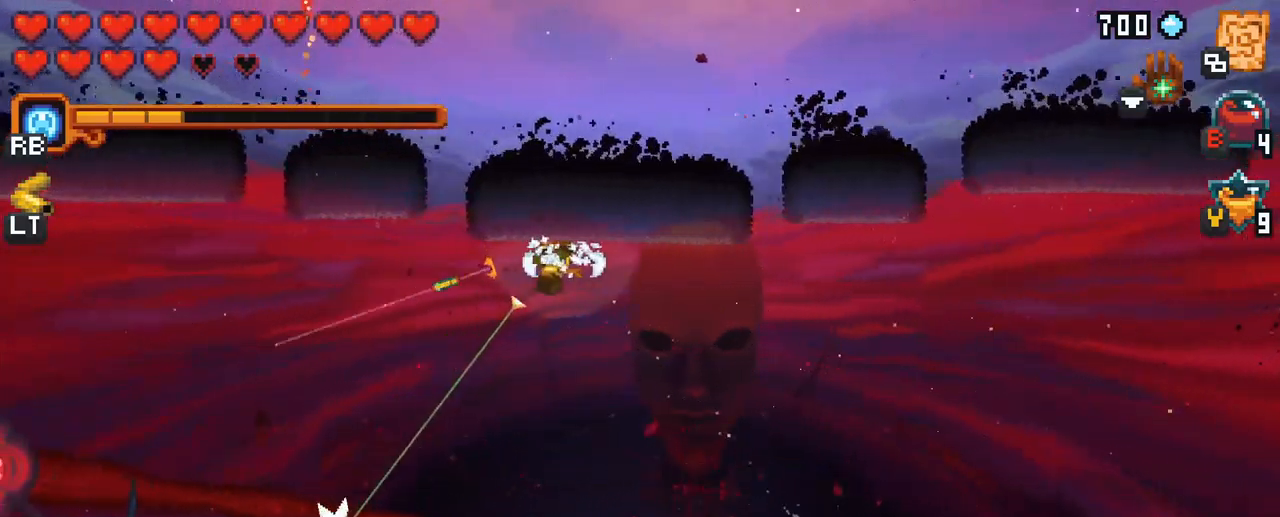
{"buttons": ["X"], "left_stick": "up-left", "right_stick": "center", "events": [[34, "A", "down"], [184, "left_stick", "left"], [200, "A", "up"], [300, "left_stick", "up-left"], [434, "X", "down"]]}
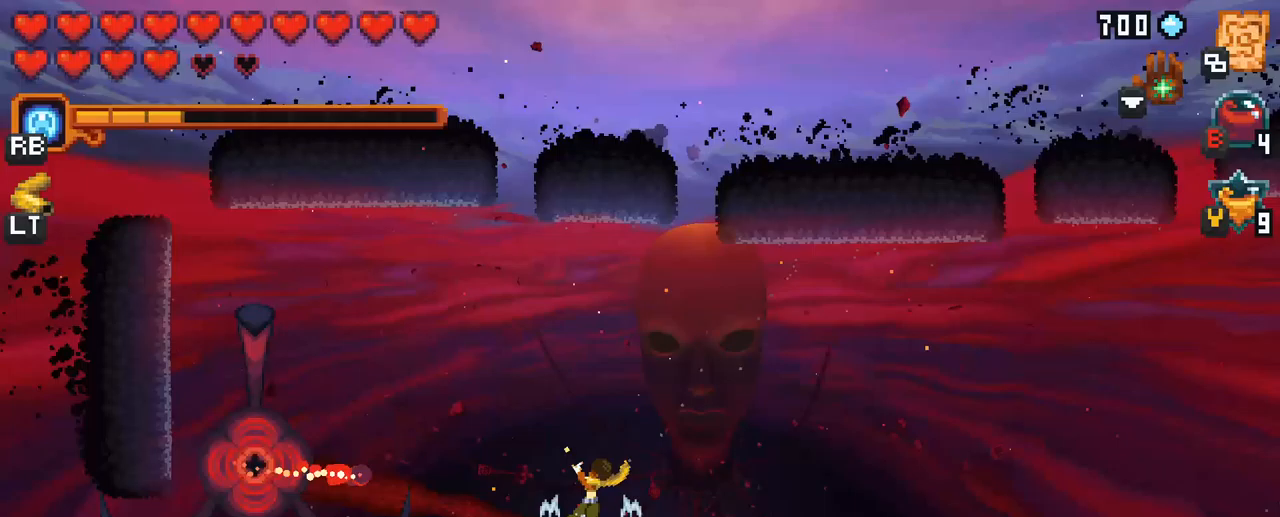
{"buttons": [], "left_stick": "up-left", "right_stick": "center", "events": [[267, "left_stick", "left"], [383, "left_stick", "up-left"], [400, "X", "up"]]}
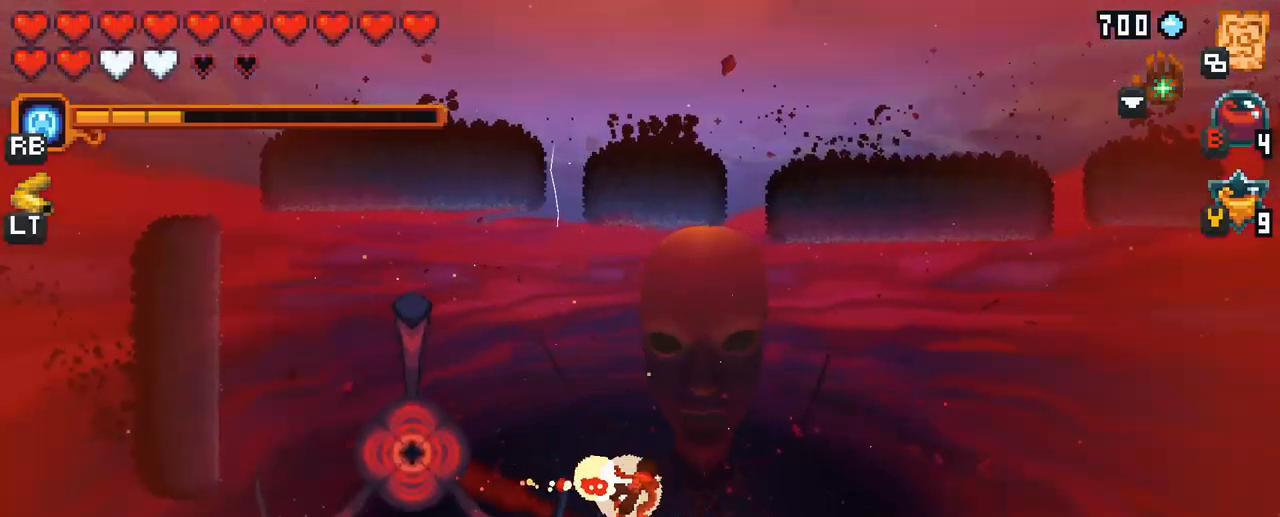
{"buttons": ["X"], "left_stick": "up-right", "right_stick": "center", "events": [[383, "X", "down"], [467, "left_stick", "up-right"]]}
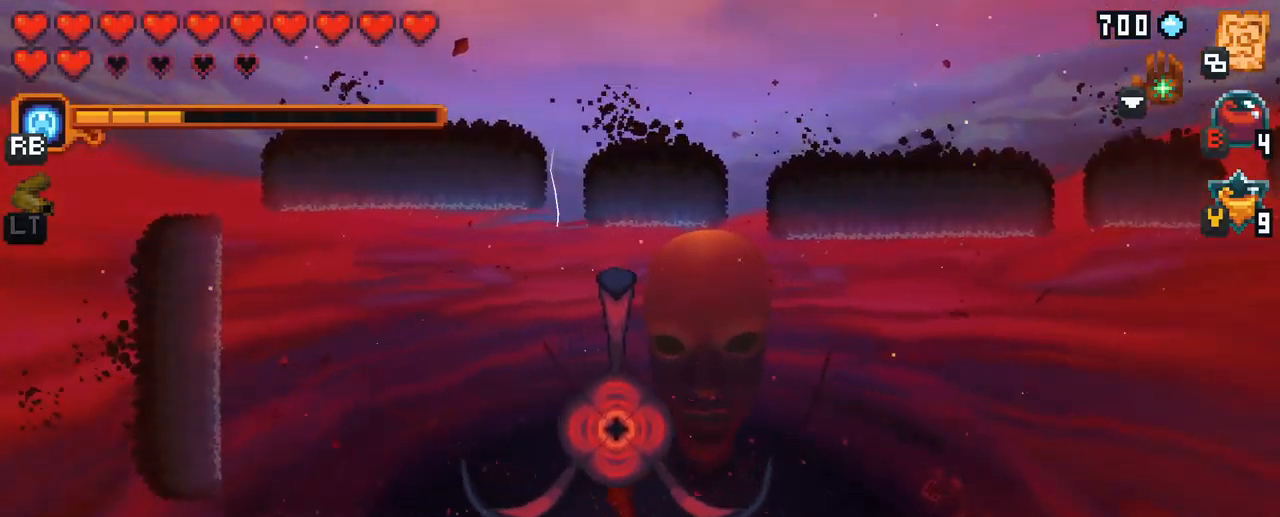
{"buttons": [], "left_stick": "right", "right_stick": "center", "events": [[233, "left_stick", "right"], [400, "X", "up"]]}
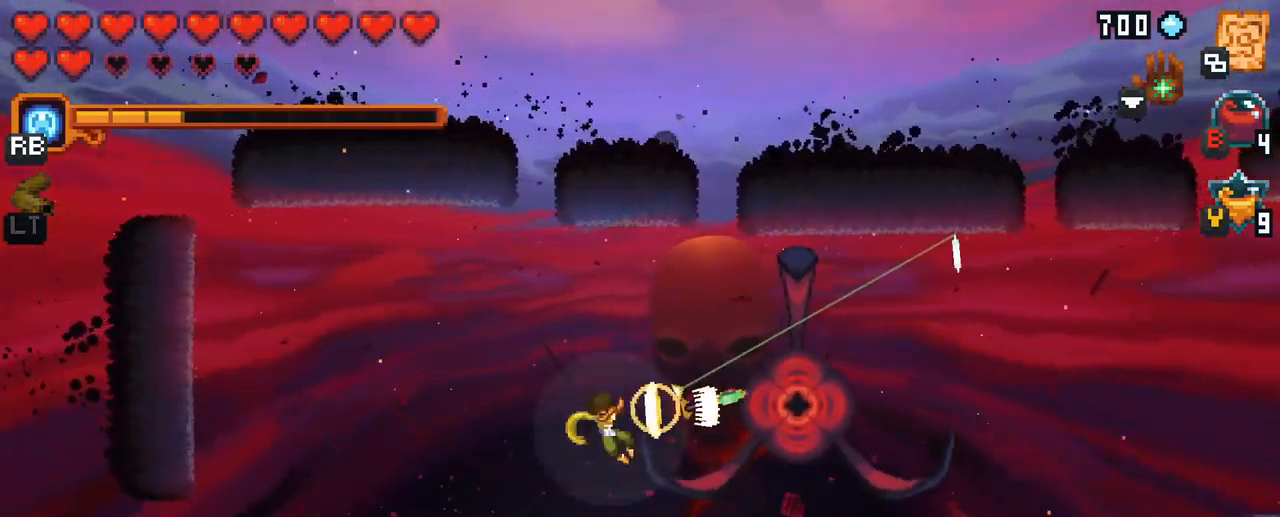
{"buttons": [], "left_stick": "down-right", "right_stick": "center", "events": [[500, "left_stick", "down-right"]]}
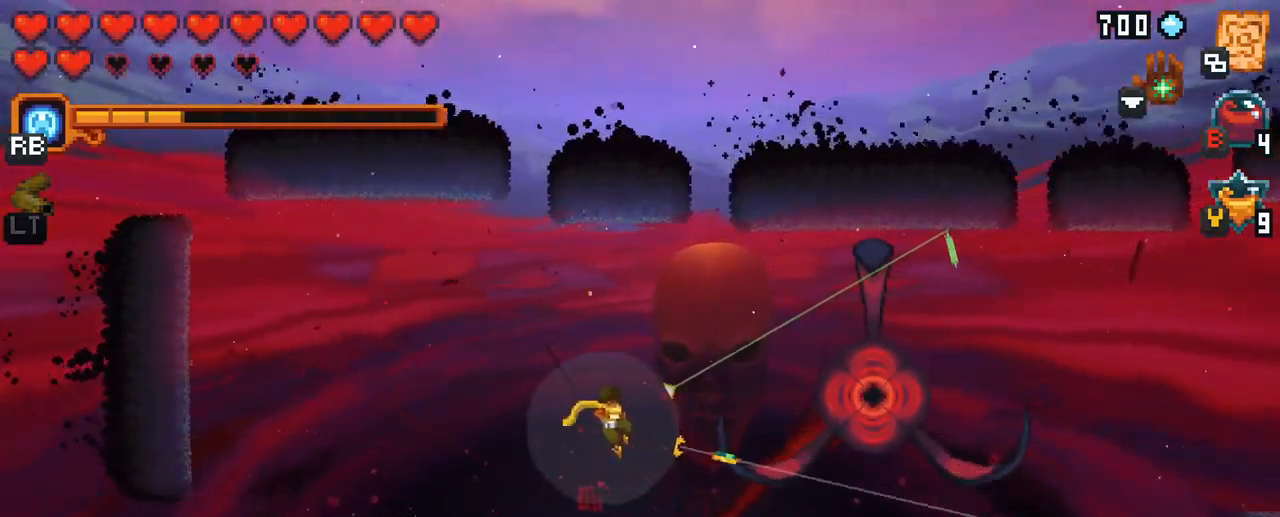
{"buttons": [], "left_stick": "down-right", "right_stick": "center", "events": [[283, "A", "down"], [450, "A", "up"]]}
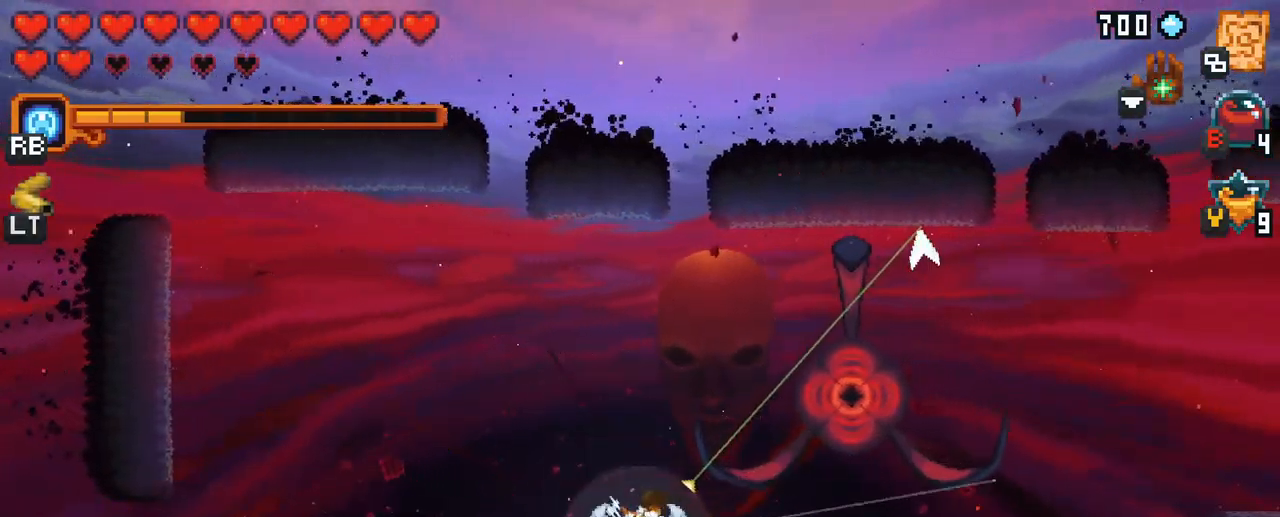
{"buttons": [], "left_stick": "up-right", "right_stick": "center", "events": [[50, "left_stick", "up-right"], [83, "X", "down"], [467, "X", "up"]]}
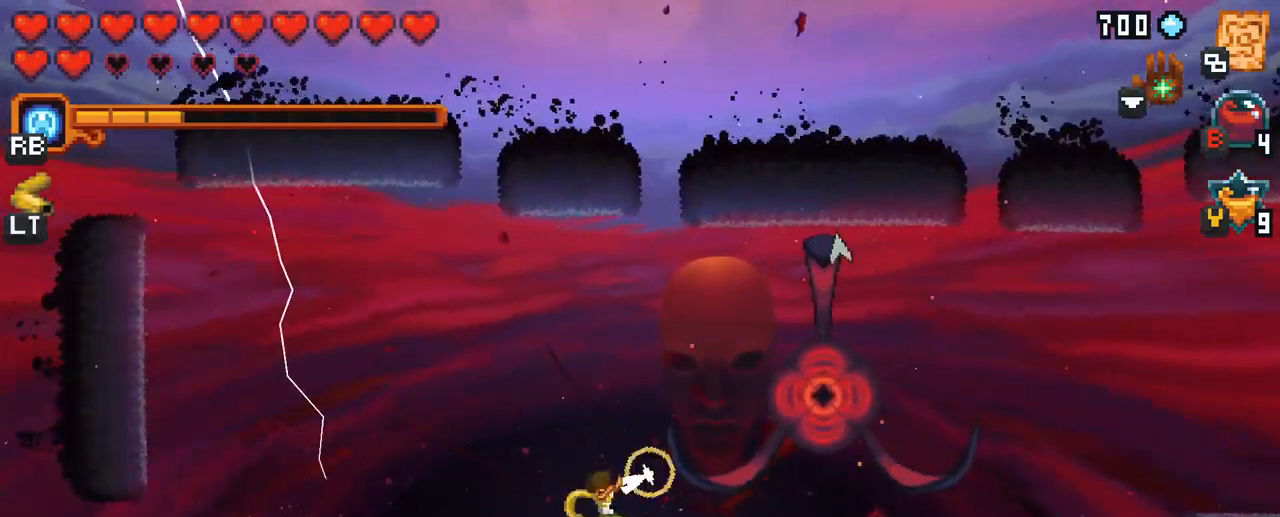
{"buttons": ["A"], "left_stick": "up", "right_stick": "center", "events": [[217, "left_stick", "up"], [483, "A", "down"]]}
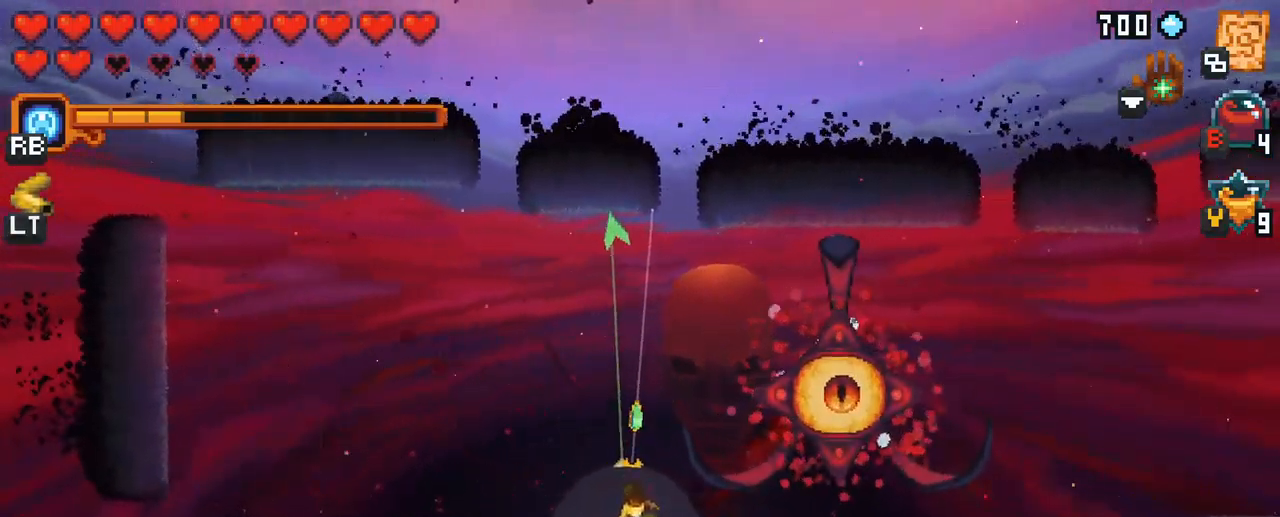
{"buttons": ["A"], "left_stick": "right", "right_stick": "center", "events": [[150, "A", "up"], [200, "left_stick", "right"], [417, "A", "down"]]}
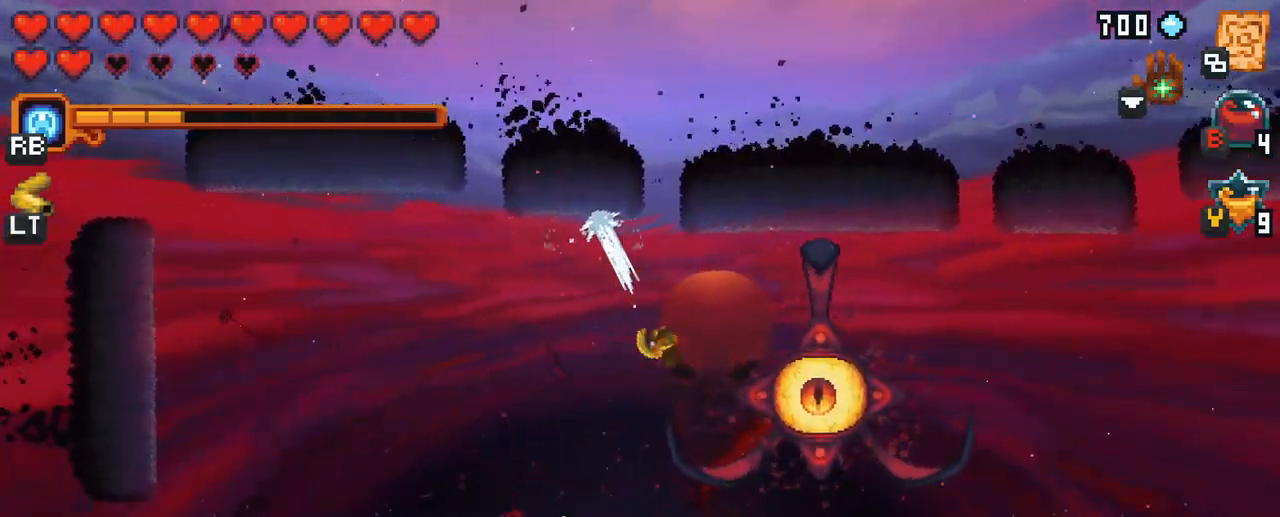
{"buttons": ["A"], "left_stick": "up", "right_stick": "center", "events": [[50, "A", "up"], [217, "left_stick", "up"], [400, "A", "down"]]}
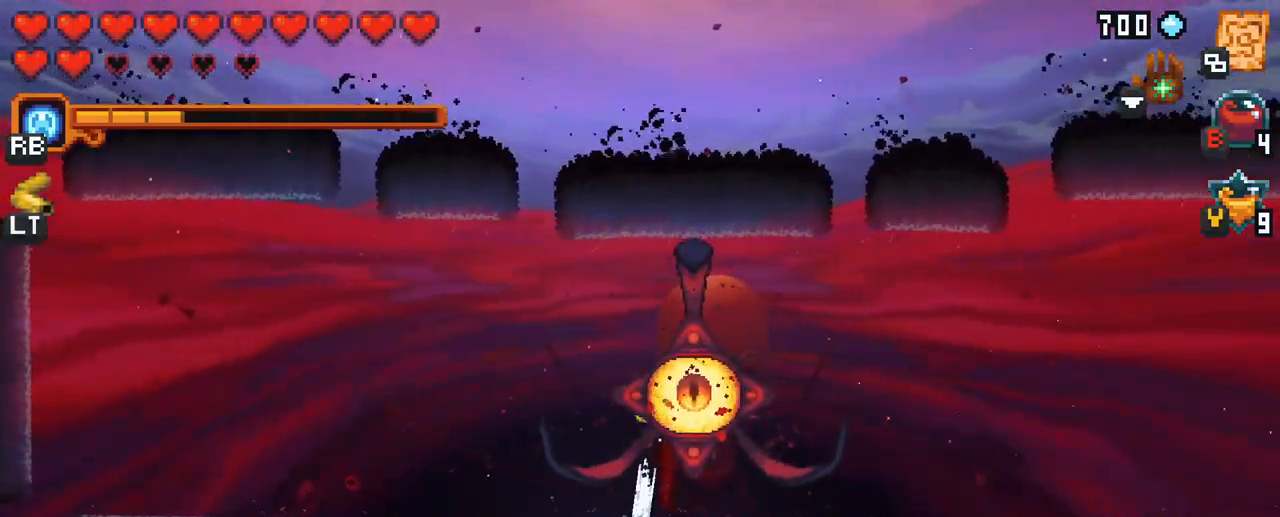
{"buttons": ["A"], "left_stick": "down", "right_stick": "center", "events": [[50, "A", "up"], [150, "left_stick", "right"], [233, "left_stick", "down"], [383, "A", "down"]]}